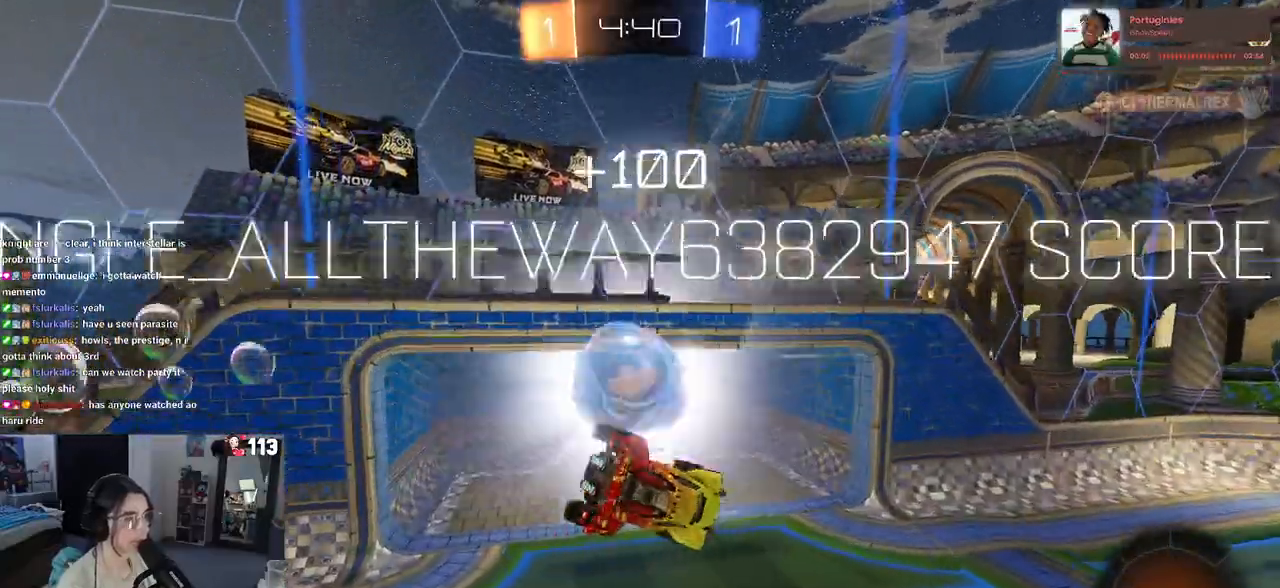
Gameplay with a controller (PlayStation layout); each line is a JSON object with the inputs held at the frame after it. "events" lists button and stick changes between this image and that frame as [ms after this image, input, new state], when the widget could be followed in between.
{"buttons": ["L1"], "left_stick": "right", "right_stick": "center", "events": [[233, "R2", "down"], [233, "left_stick", "center"], [250, "TRIANGLE", "down"], [350, "left_stick", "right"], [383, "TRIANGLE", "up"], [500, "R2", "up"]]}
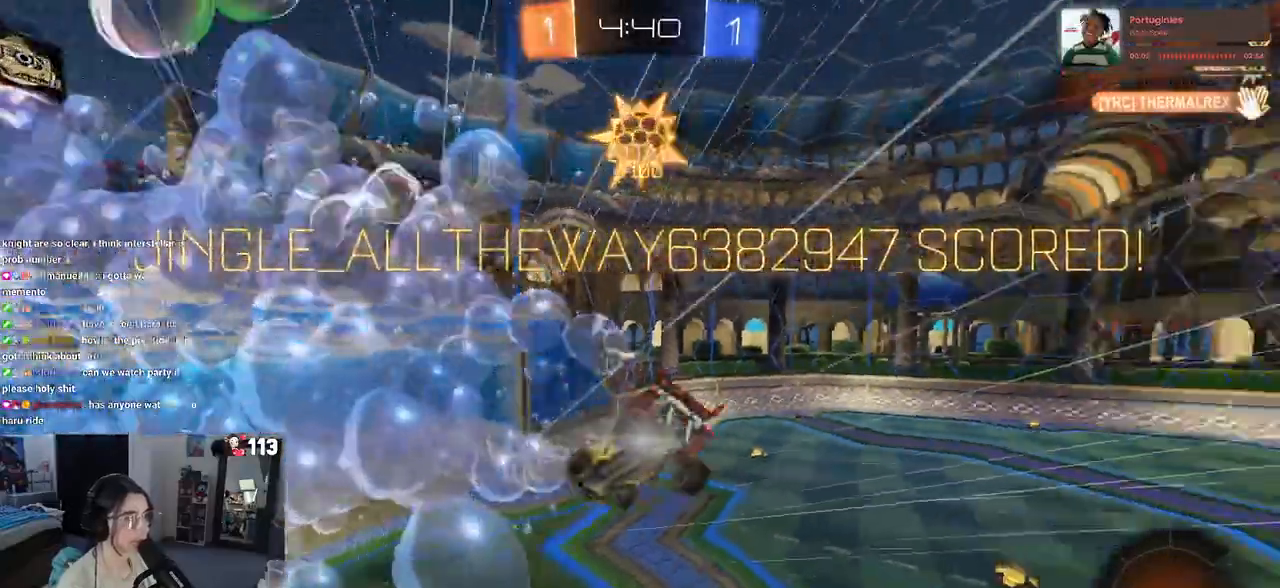
{"buttons": ["L1"], "left_stick": "up-left", "right_stick": "center", "events": [[67, "left_stick", "up"], [133, "left_stick", "up-left"]]}
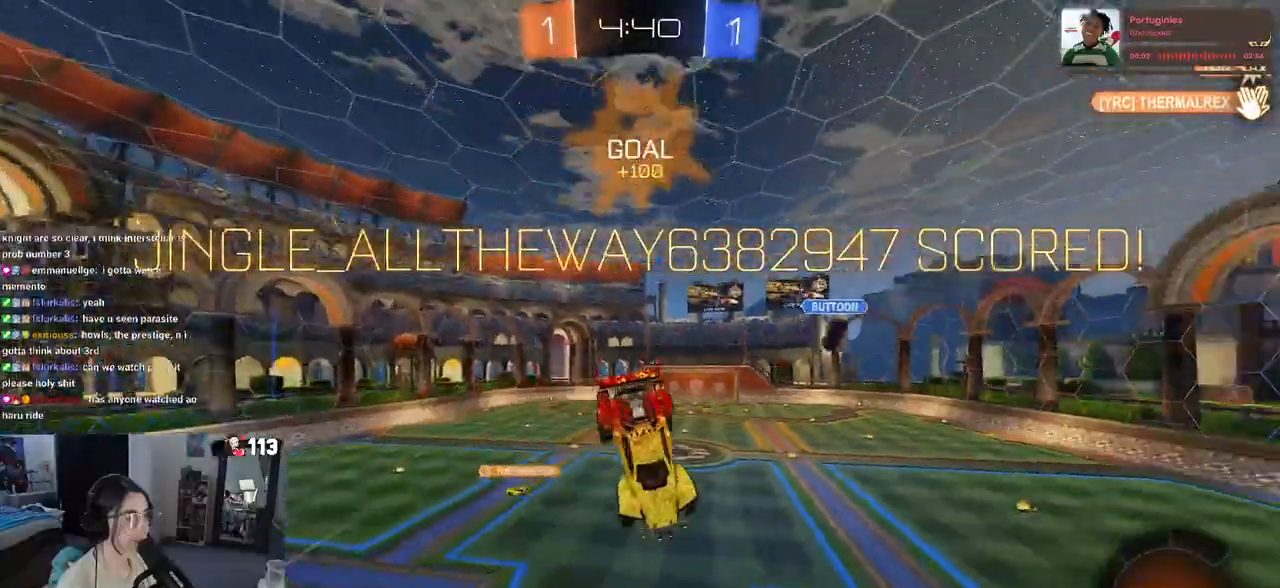
{"buttons": ["R1"], "left_stick": "up-left", "right_stick": "center", "events": [[50, "L1", "up"], [50, "left_stick", "left"], [233, "left_stick", "up-left"], [317, "R1", "down"], [333, "CROSS", "down"], [433, "CROSS", "up"]]}
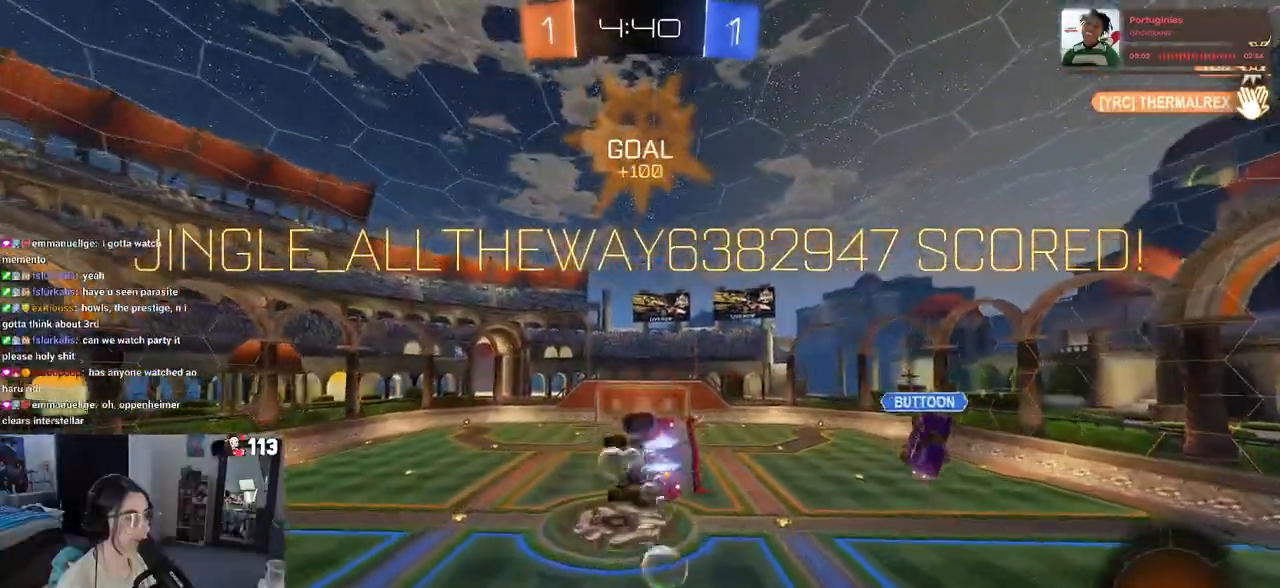
{"buttons": [], "left_stick": "up-left", "right_stick": "center", "events": [[283, "R1", "up"]]}
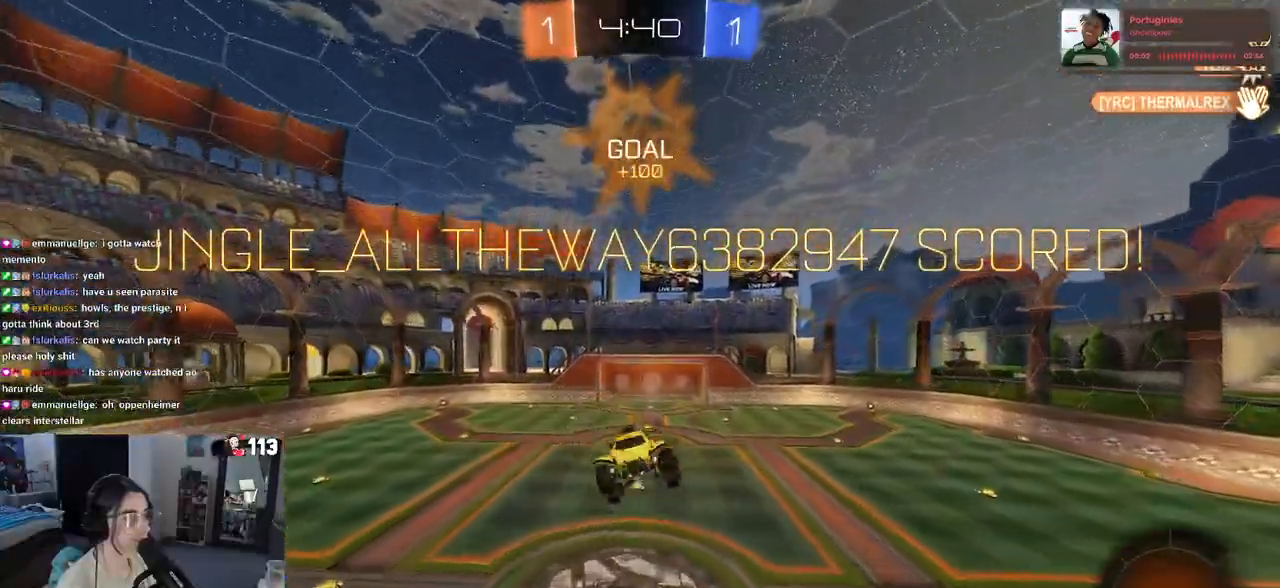
{"buttons": [], "left_stick": "left", "right_stick": "center", "events": [[183, "left_stick", "left"]]}
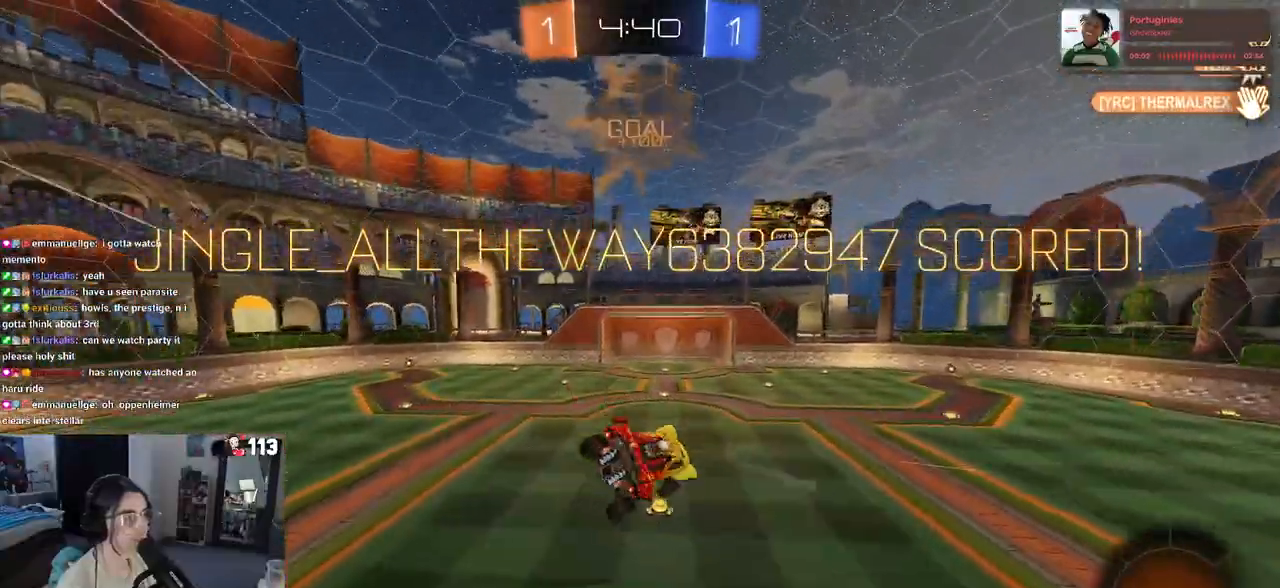
{"buttons": ["CROSS", "SQUARE"], "left_stick": "right", "right_stick": "center", "events": [[100, "SQUARE", "down"], [367, "left_stick", "up-right"], [467, "left_stick", "right"], [500, "CROSS", "down"]]}
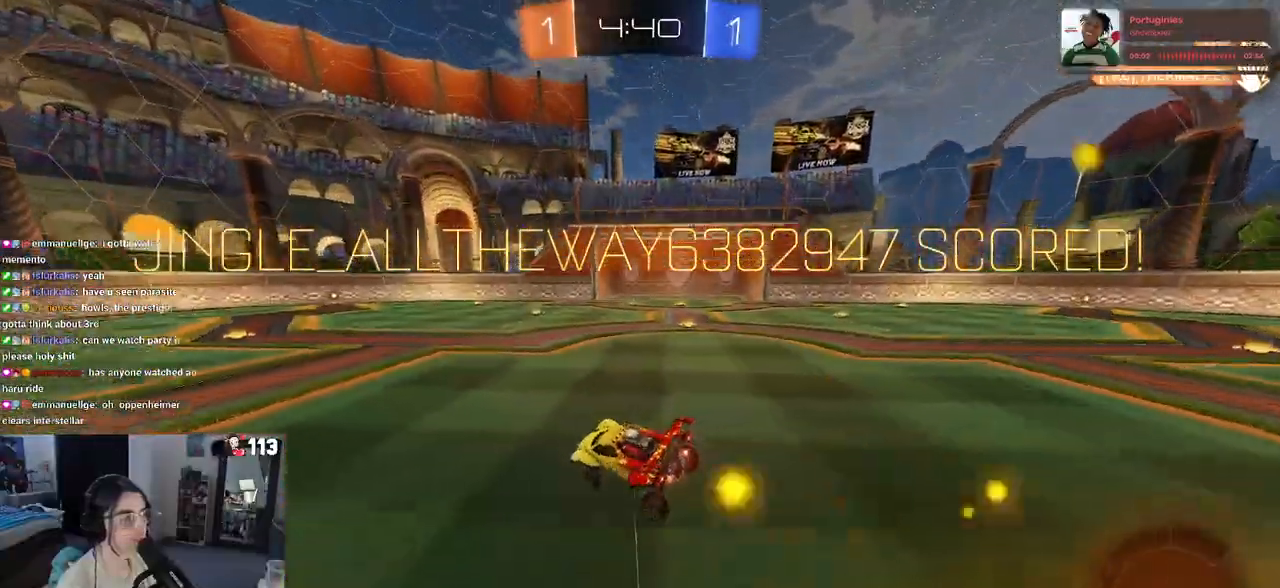
{"buttons": ["CROSS", "SQUARE"], "left_stick": "right", "right_stick": "center", "events": [[117, "CROSS", "up"], [217, "CROSS", "down"], [317, "CROSS", "up"], [400, "CROSS", "down"]]}
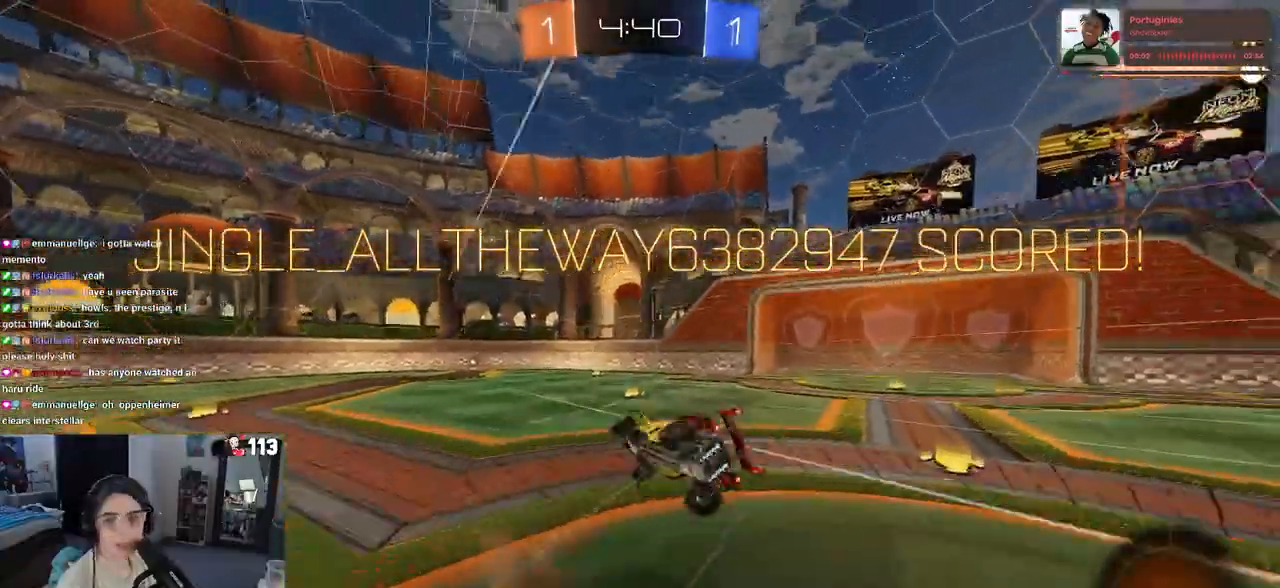
{"buttons": ["CROSS"], "left_stick": "center", "right_stick": "center", "events": [[17, "SQUARE", "up"], [50, "CROSS", "up"], [67, "left_stick", "center"], [167, "CROSS", "down"], [283, "CROSS", "up"], [383, "CROSS", "down"]]}
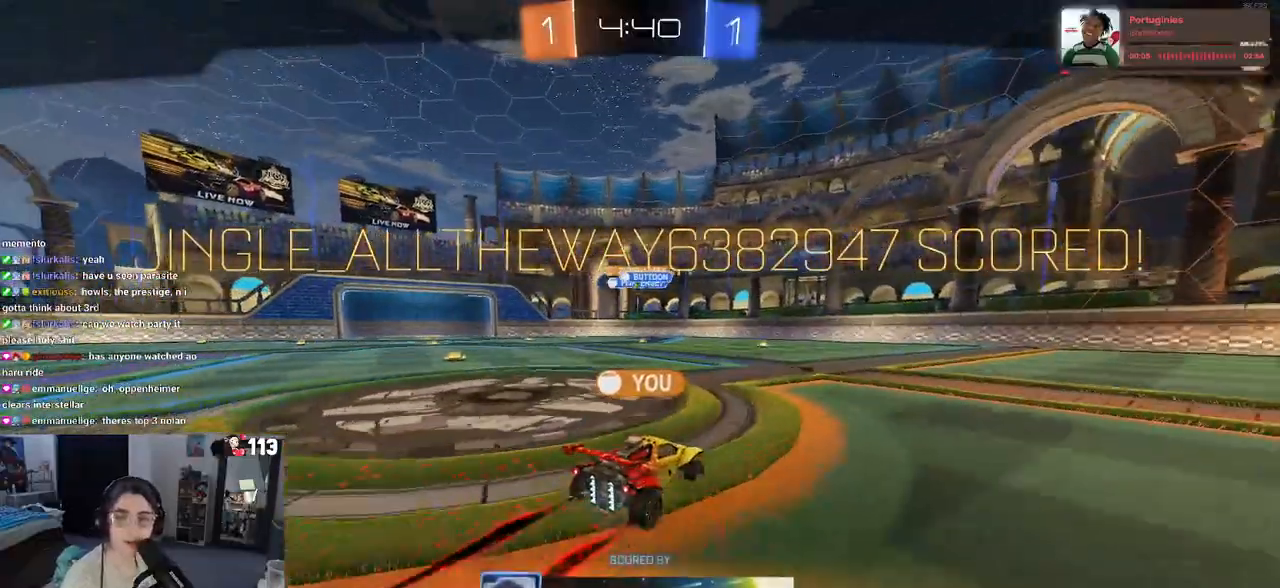
{"buttons": [], "left_stick": "center", "right_stick": "center", "events": [[33, "CROSS", "up"], [117, "CROSS", "down"], [233, "CROSS", "up"], [333, "CROSS", "down"], [483, "CROSS", "up"]]}
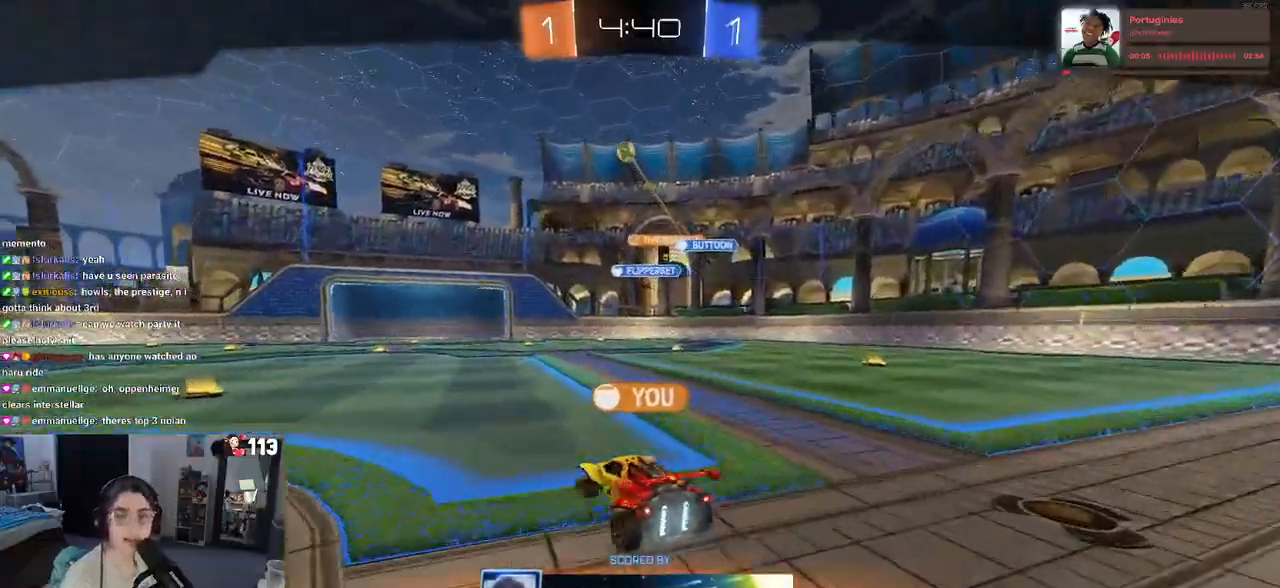
{"buttons": [], "left_stick": "center", "right_stick": "center", "events": [[67, "CROSS", "down"], [217, "CROSS", "up"], [283, "CROSS", "down"], [433, "CROSS", "up"]]}
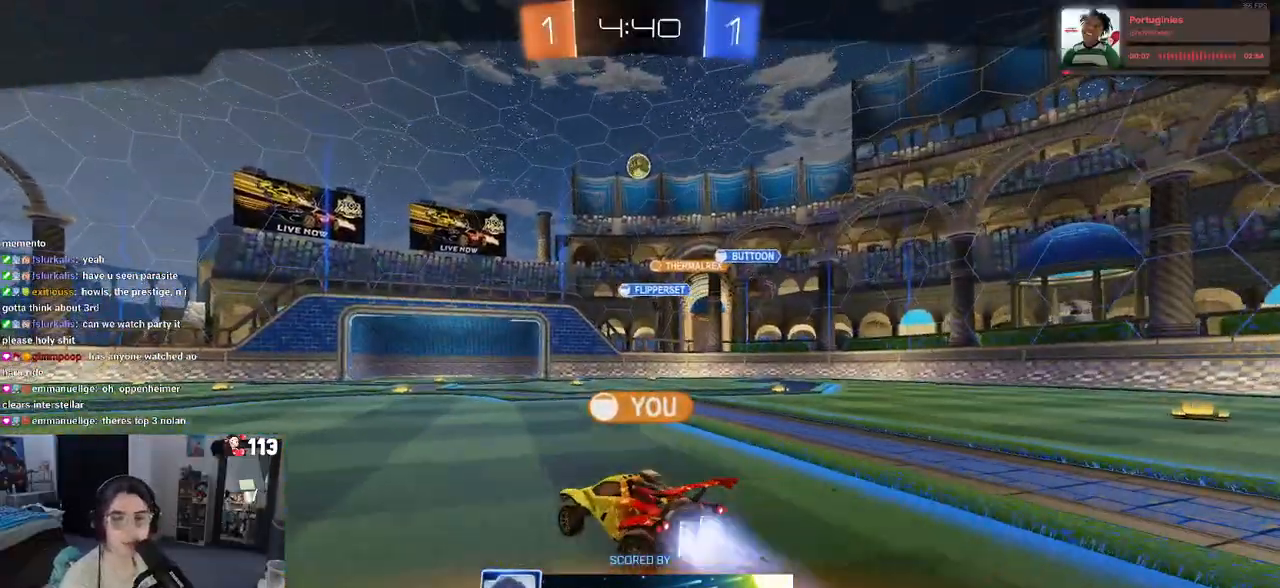
{"buttons": ["CROSS"], "left_stick": "center", "right_stick": "center", "events": [[17, "CROSS", "down"], [167, "CROSS", "up"], [233, "CROSS", "down"], [383, "CROSS", "up"], [500, "CROSS", "down"]]}
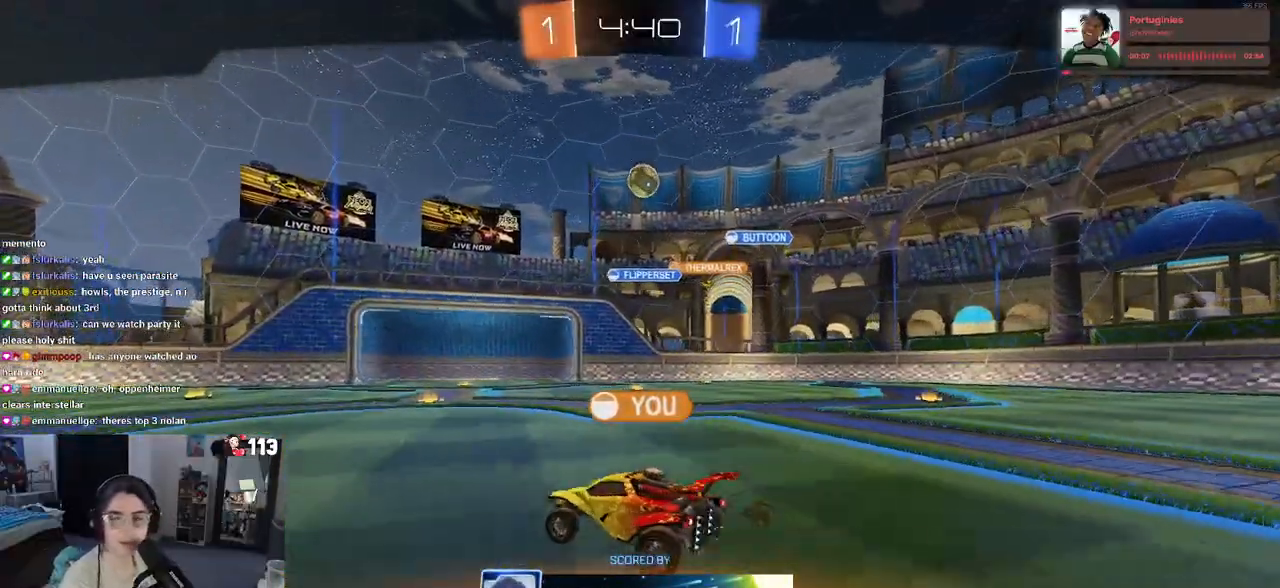
{"buttons": ["CROSS"], "left_stick": "center", "right_stick": "center", "events": [[83, "CROSS", "up"], [150, "CROSS", "down"], [300, "CROSS", "up"], [367, "CROSS", "down"]]}
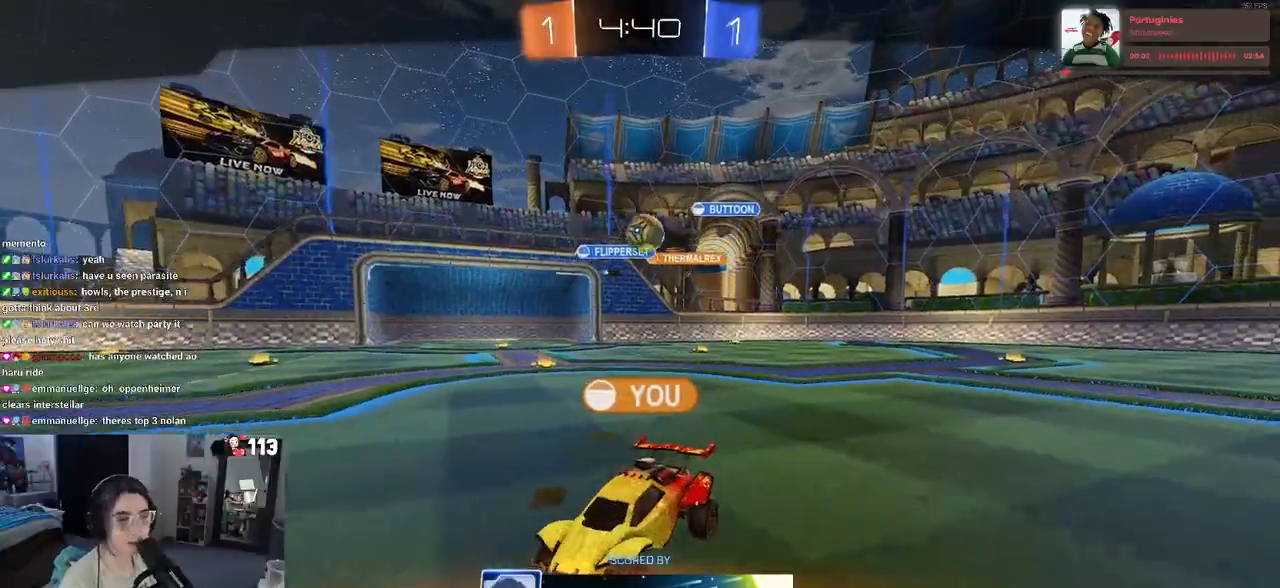
{"buttons": [], "left_stick": "center", "right_stick": "center", "events": [[17, "CROSS", "up"], [100, "CROSS", "down"], [217, "CROSS", "up"]]}
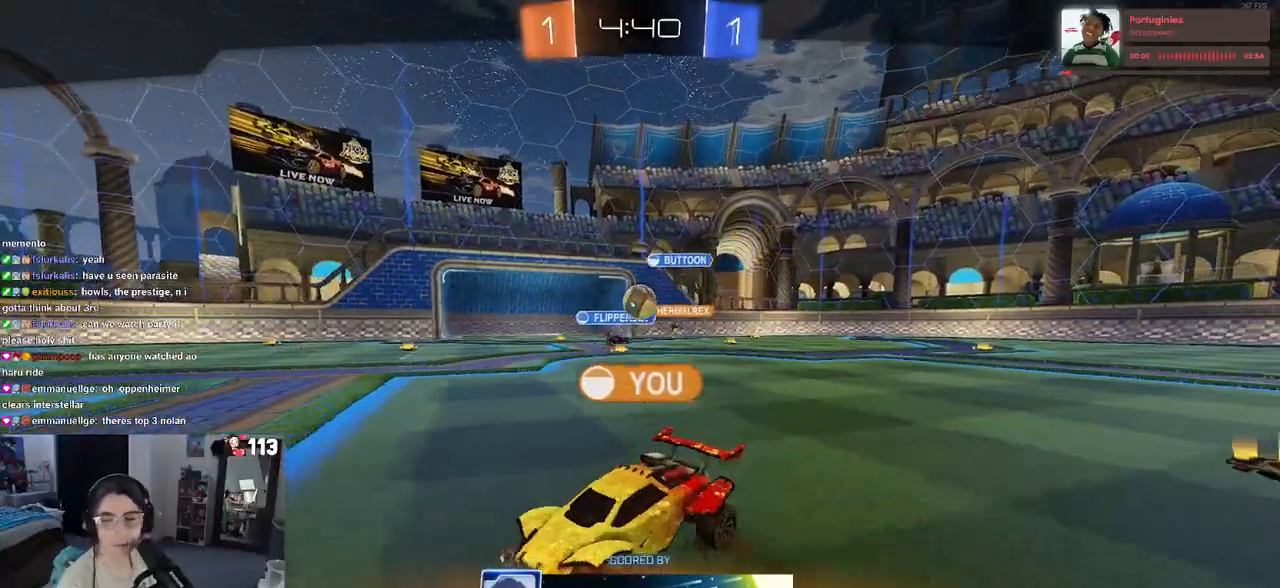
{"buttons": [], "left_stick": "center", "right_stick": "center", "events": [[133, "CROSS", "down"], [267, "CROSS", "up"], [350, "CROSS", "down"], [467, "CROSS", "up"]]}
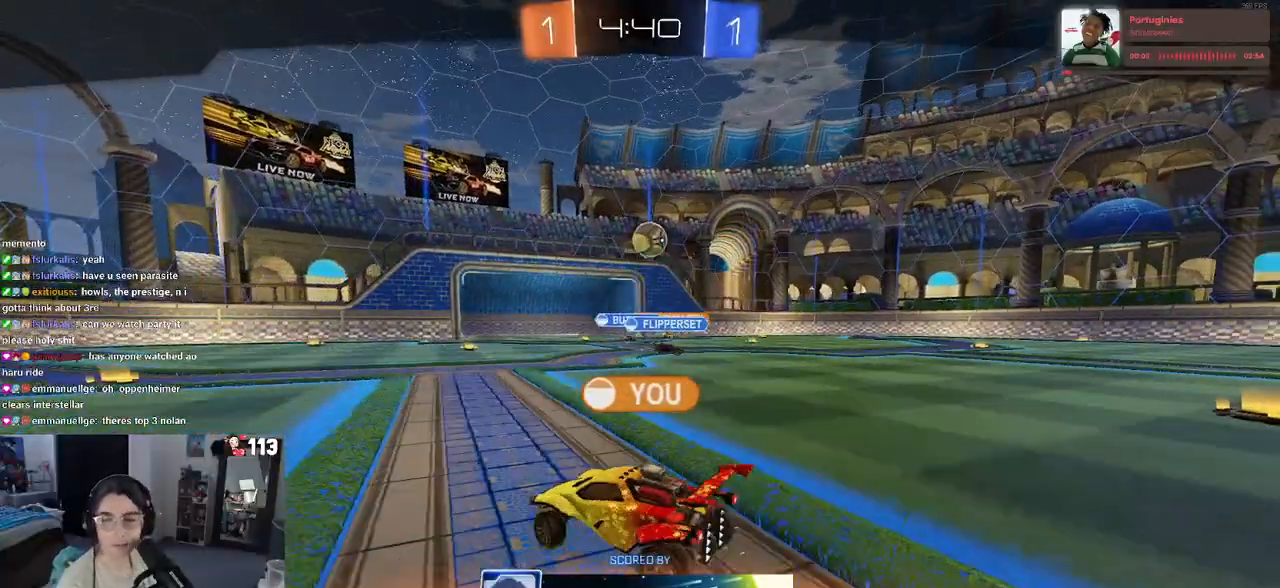
{"buttons": [], "left_stick": "center", "right_stick": "center", "events": []}
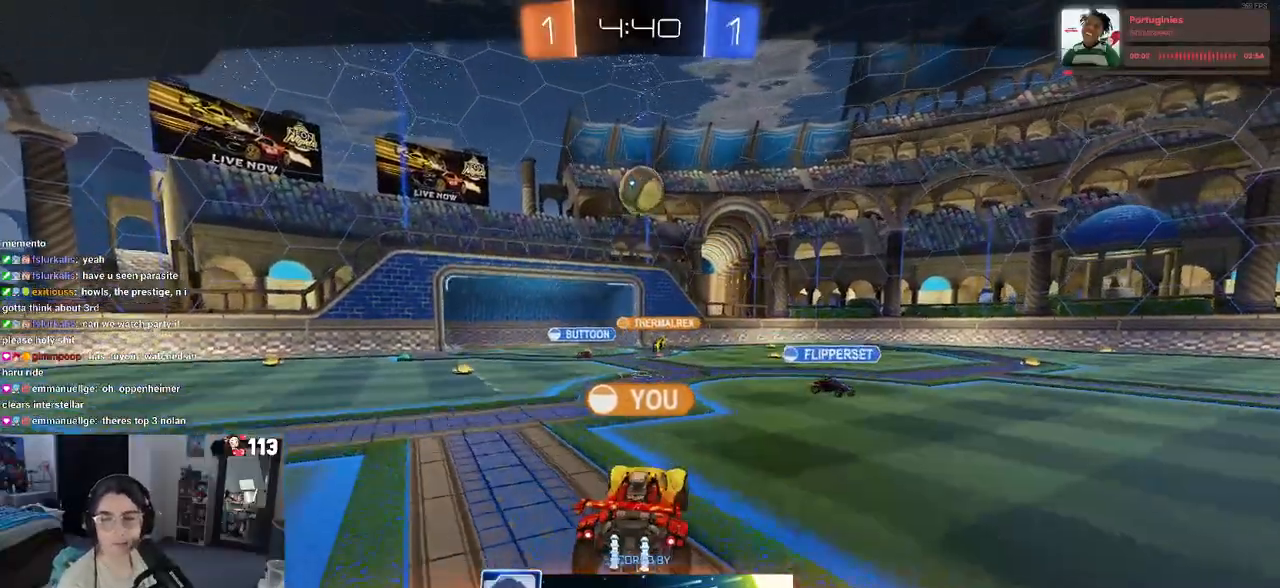
{"buttons": [], "left_stick": "center", "right_stick": "center", "events": []}
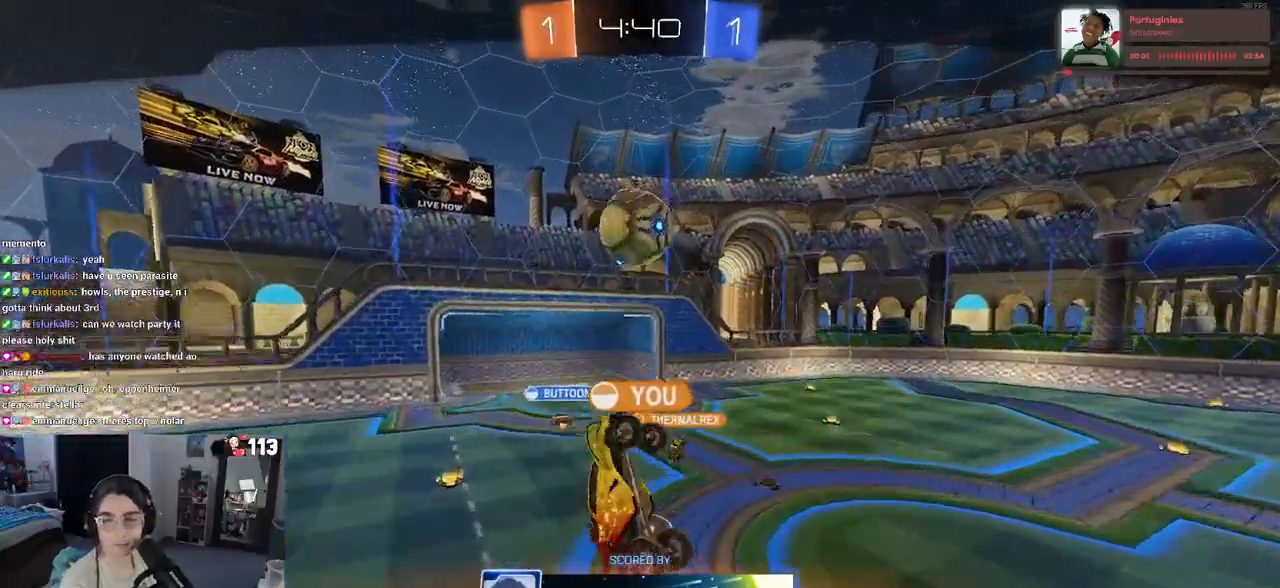
{"buttons": [], "left_stick": "center", "right_stick": "center", "events": []}
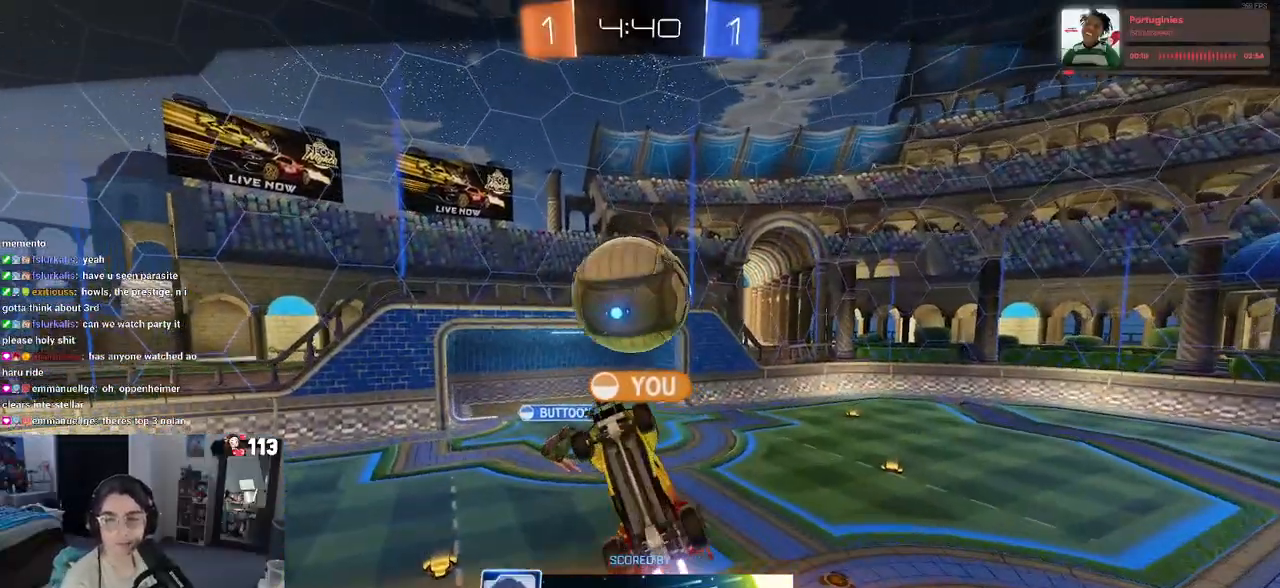
{"buttons": [], "left_stick": "center", "right_stick": "center", "events": []}
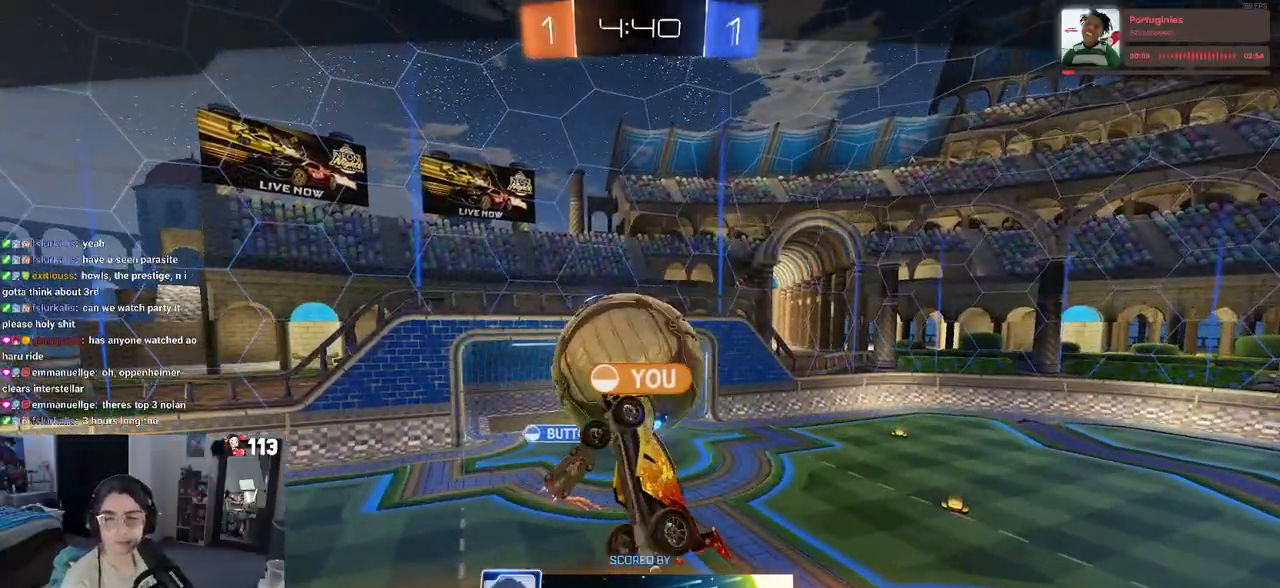
{"buttons": [], "left_stick": "center", "right_stick": "center", "events": [[67, "CROSS", "down"], [217, "CROSS", "up"]]}
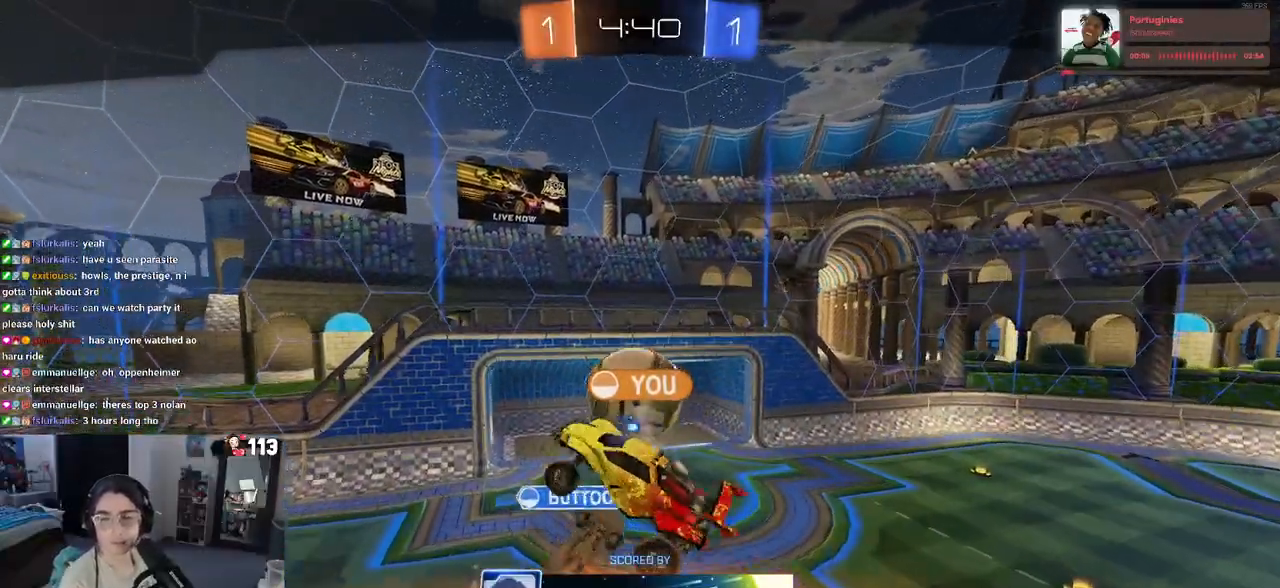
{"buttons": [], "left_stick": "center", "right_stick": "center", "events": []}
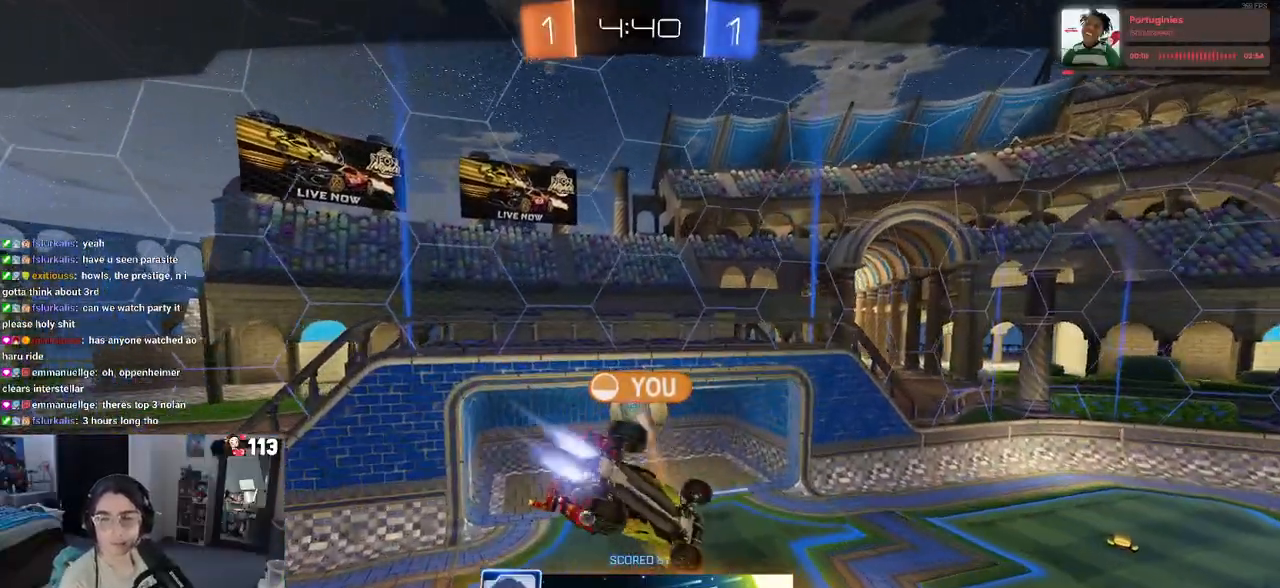
{"buttons": [], "left_stick": "center", "right_stick": "center", "events": []}
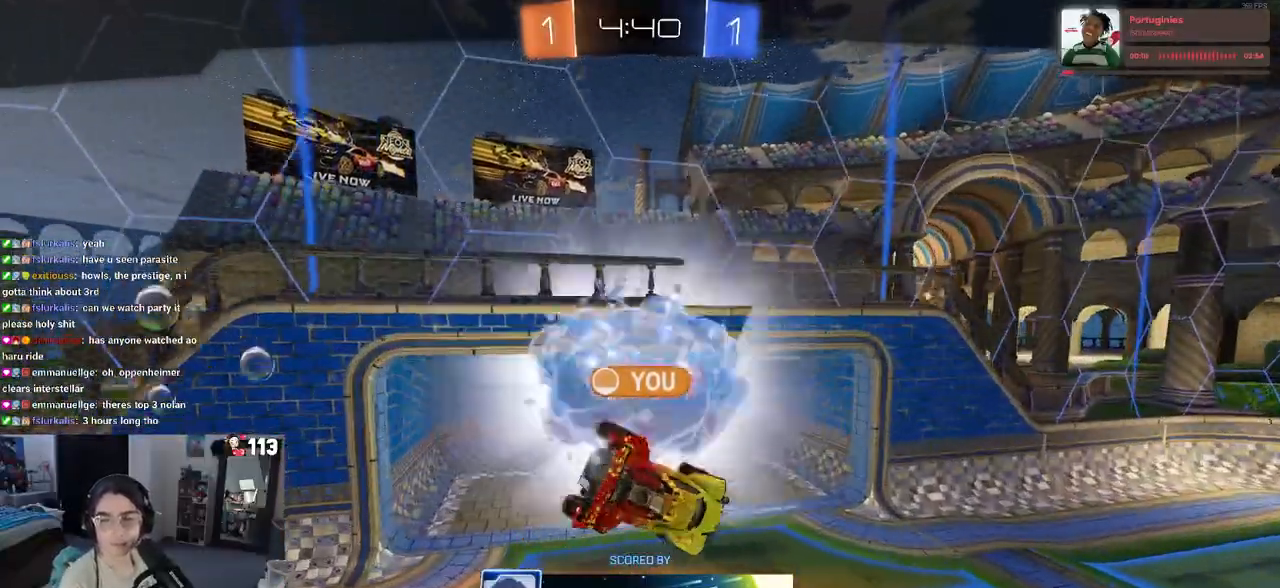
{"buttons": ["CROSS"], "left_stick": "center", "right_stick": "center", "events": [[17, "CROSS", "down"], [167, "CROSS", "up"], [250, "CROSS", "down"], [400, "CROSS", "up"], [483, "CROSS", "down"]]}
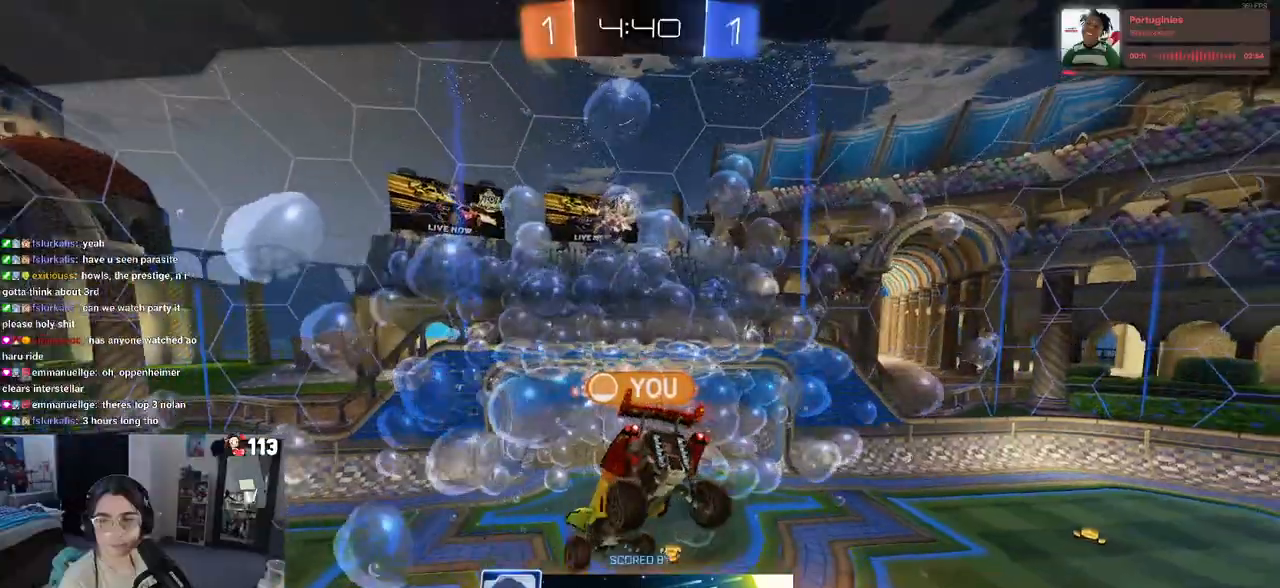
{"buttons": [], "left_stick": "center", "right_stick": "center", "events": [[133, "CROSS", "up"], [233, "CROSS", "down"], [500, "CROSS", "up"]]}
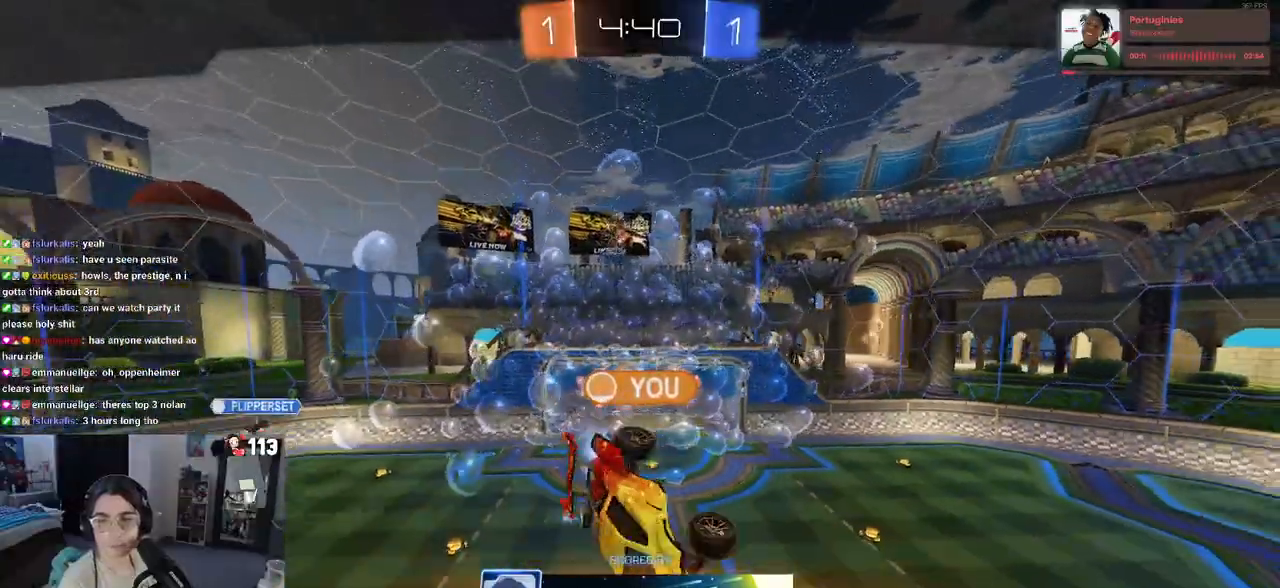
{"buttons": [], "left_stick": "center", "right_stick": "center", "events": []}
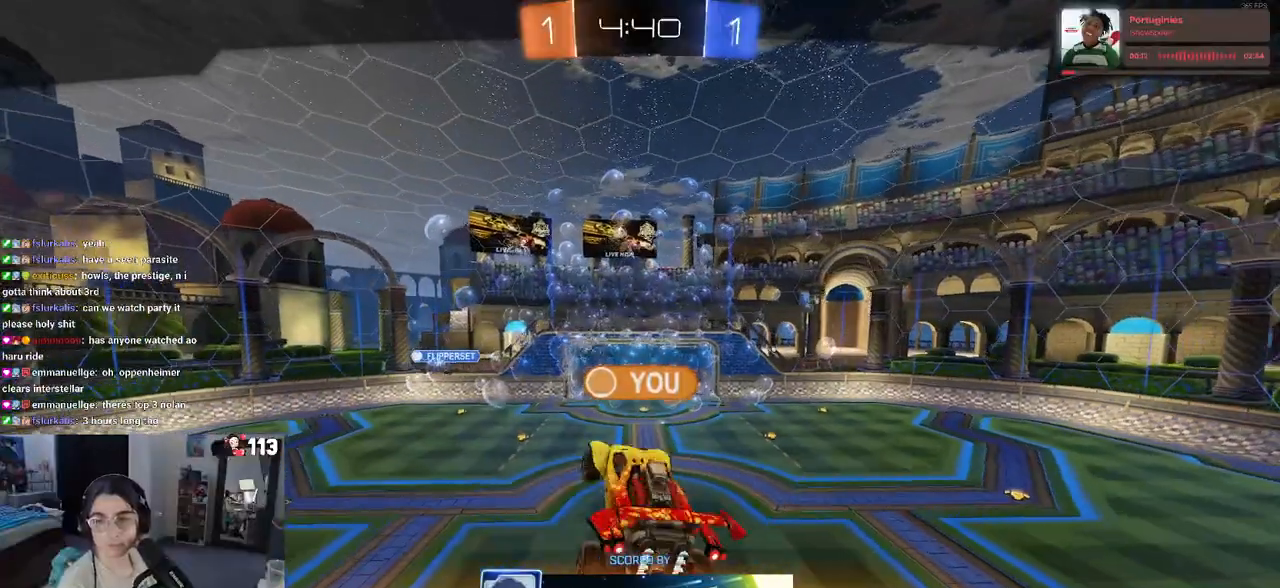
{"buttons": [], "left_stick": "center", "right_stick": "center", "events": []}
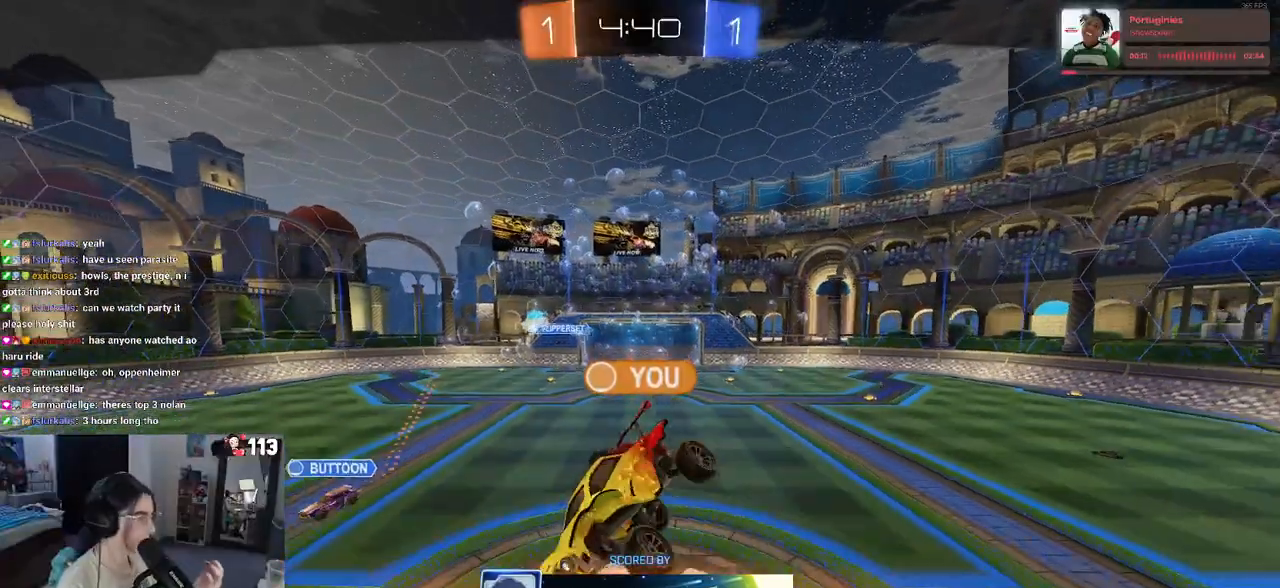
{"buttons": [], "left_stick": "center", "right_stick": "center", "events": []}
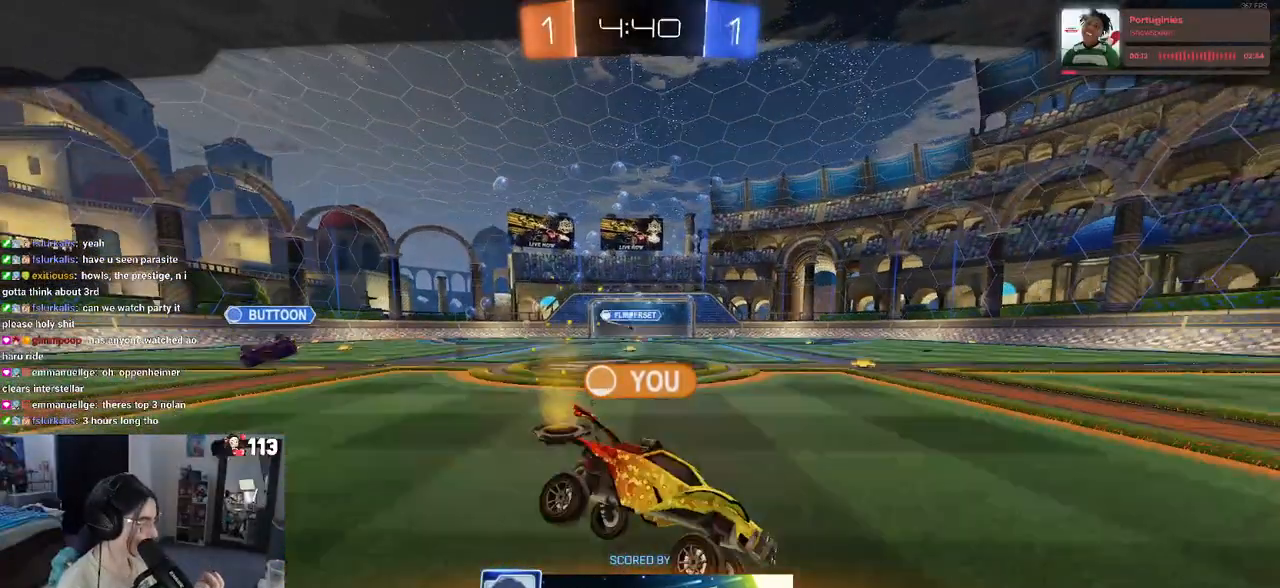
{"buttons": [], "left_stick": "center", "right_stick": "center", "events": []}
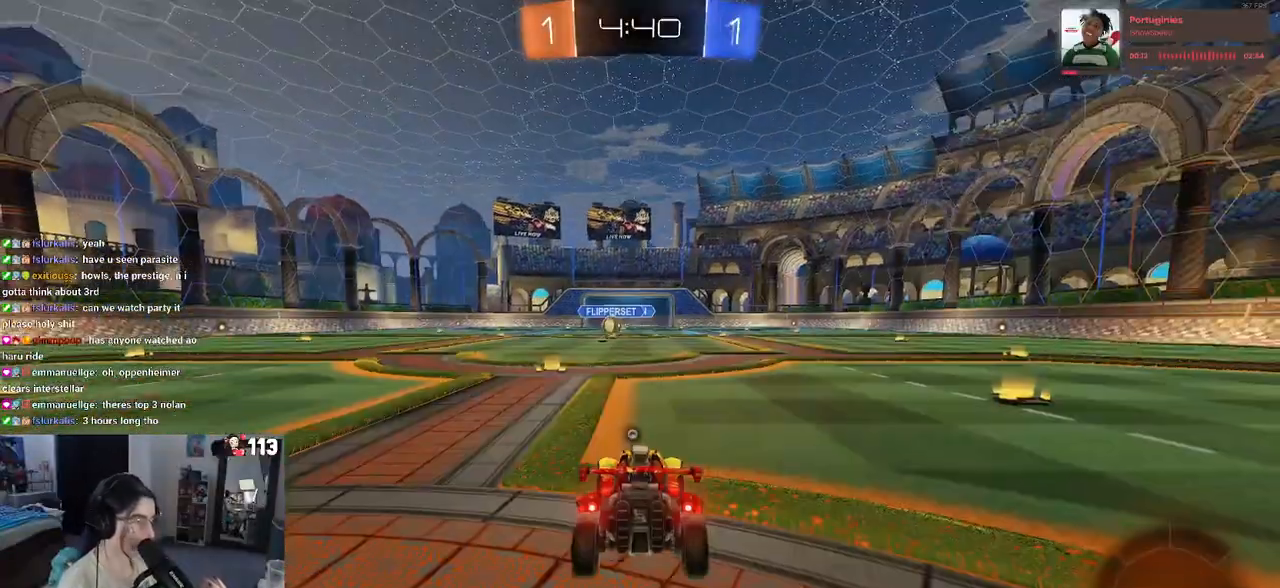
{"buttons": [], "left_stick": "center", "right_stick": "center", "events": []}
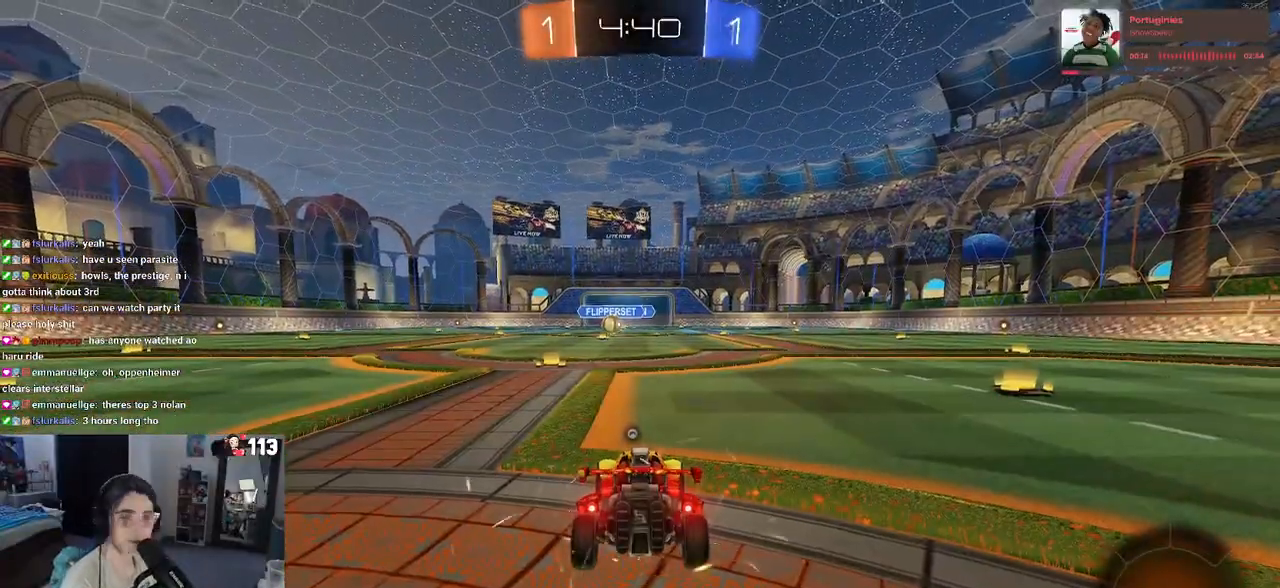
{"buttons": [], "left_stick": "center", "right_stick": "center", "events": []}